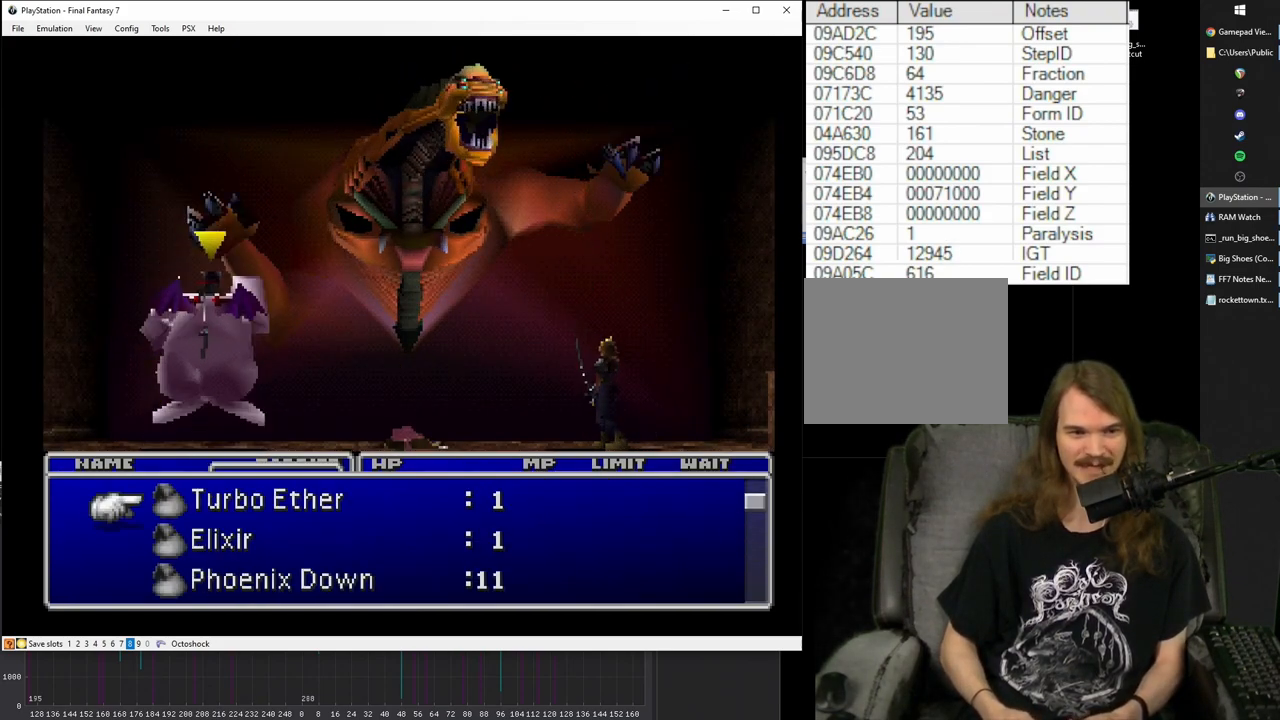
Gameplay with a controller (PlayStation layout); each line is a JSON object with the inputs held at the frame after it. "events" lists button and stick changes between this image and that frame as [ms after this image, input, new state], when the widget could be followed in between. Not read: L3 R3 left_stick right_stick.
{"buttons": [], "events": [[17, "L1", "up"], [50, "L1", "down"], [200, "L1", "up"]]}
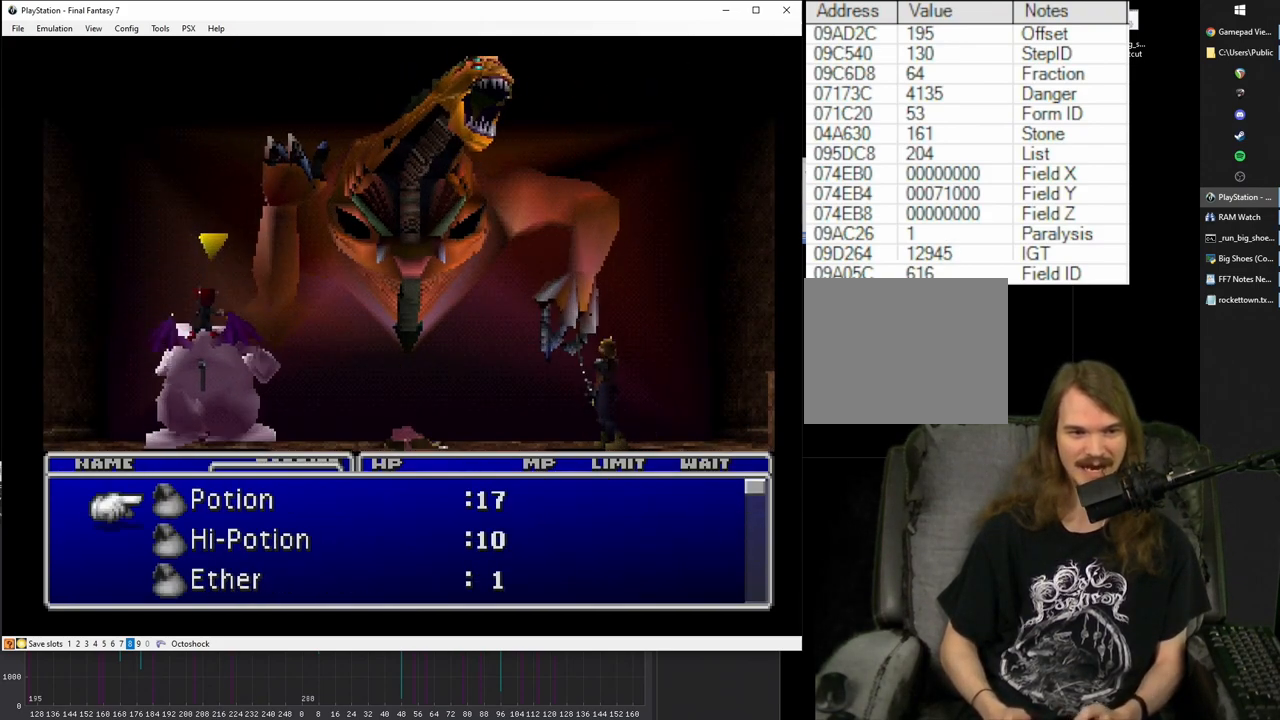
{"buttons": [], "events": [[200, "DPAD_DOWN", "down"], [267, "DPAD_DOWN", "up"]]}
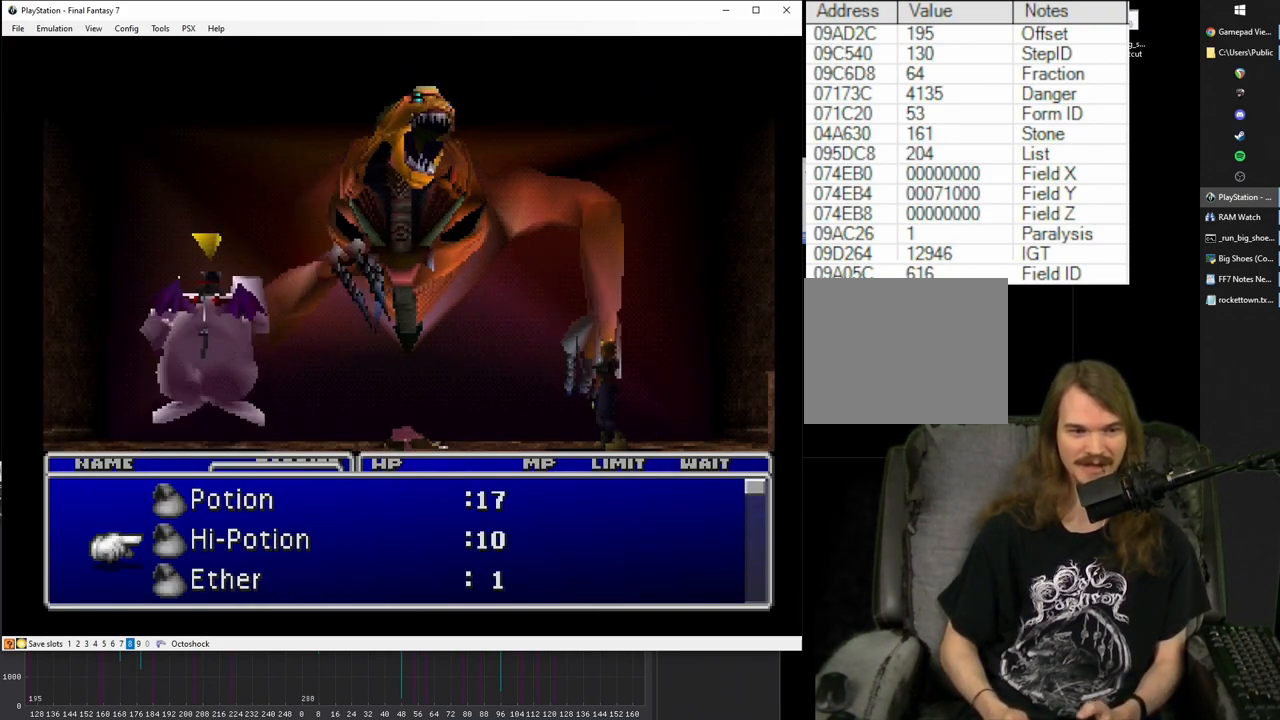
{"buttons": [], "events": [[17, "CIRCLE", "down"], [117, "CIRCLE", "up"], [217, "DPAD_RIGHT", "down"], [300, "DPAD_RIGHT", "up"], [367, "DPAD_RIGHT", "down"], [483, "DPAD_RIGHT", "up"]]}
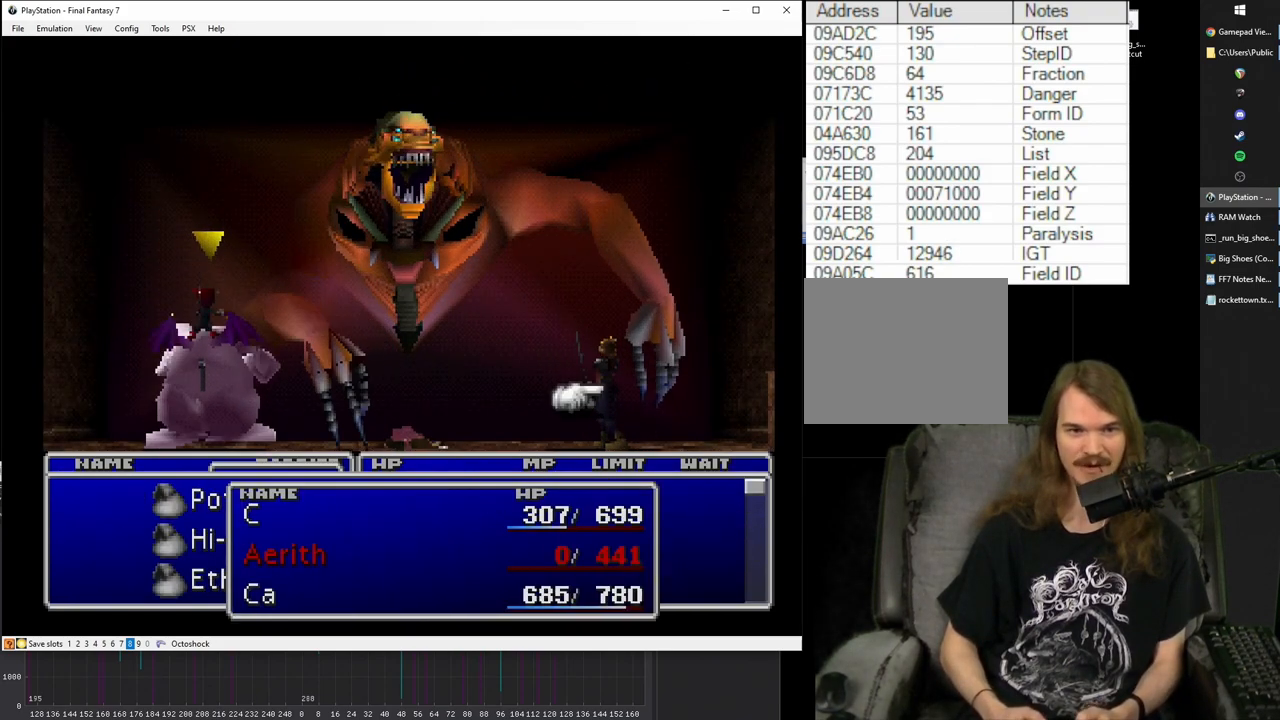
{"buttons": [], "events": [[183, "SQUARE", "down"], [483, "SQUARE", "up"]]}
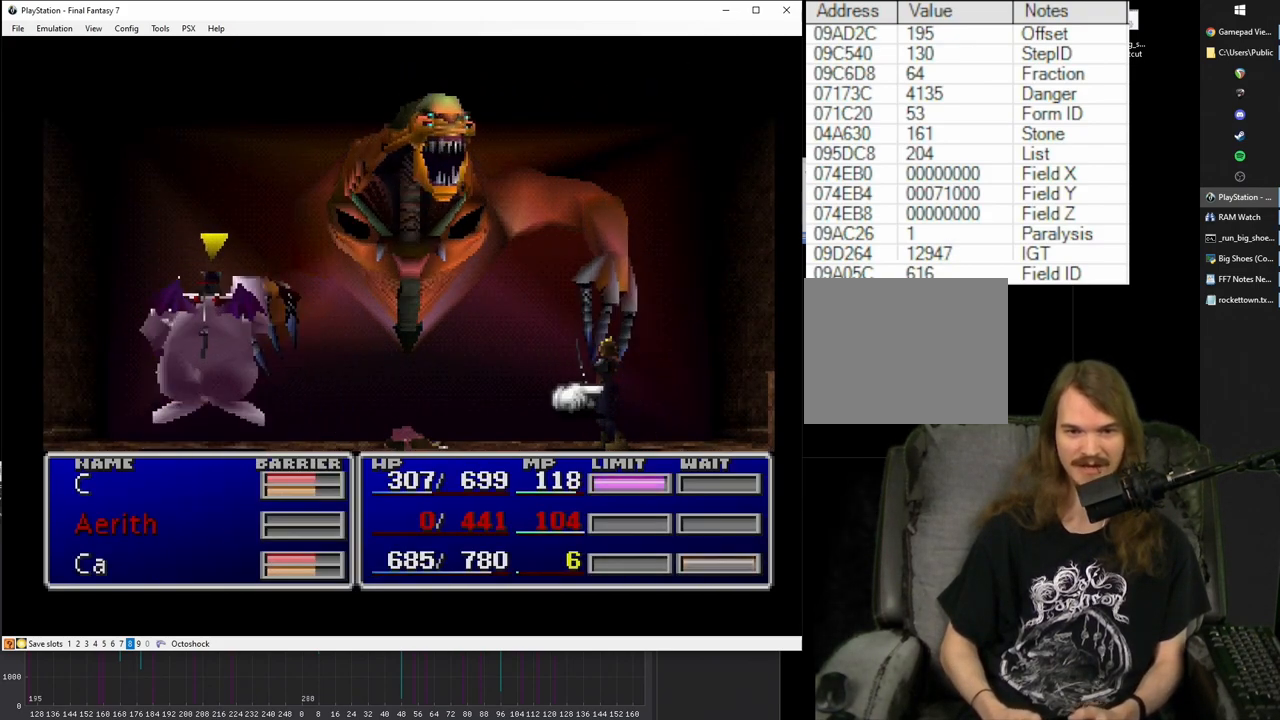
{"buttons": [], "events": [[150, "CIRCLE", "down"], [217, "CIRCLE", "up"]]}
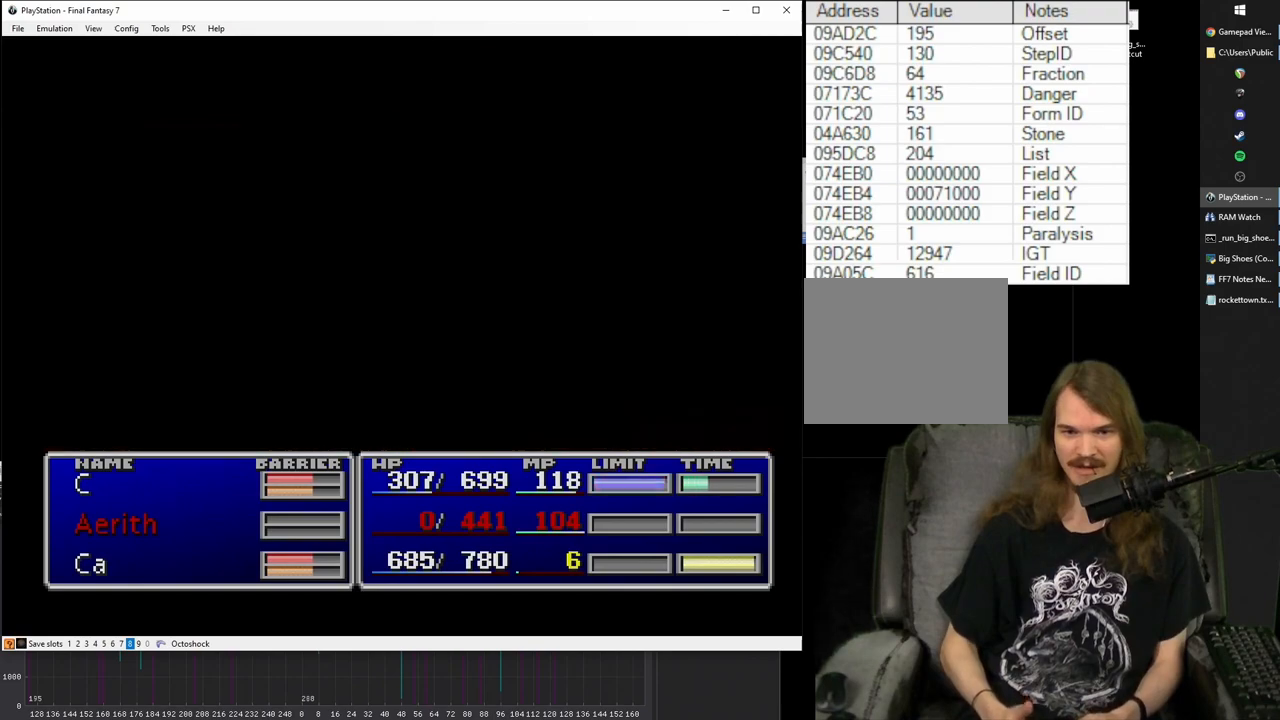
{"buttons": [], "events": []}
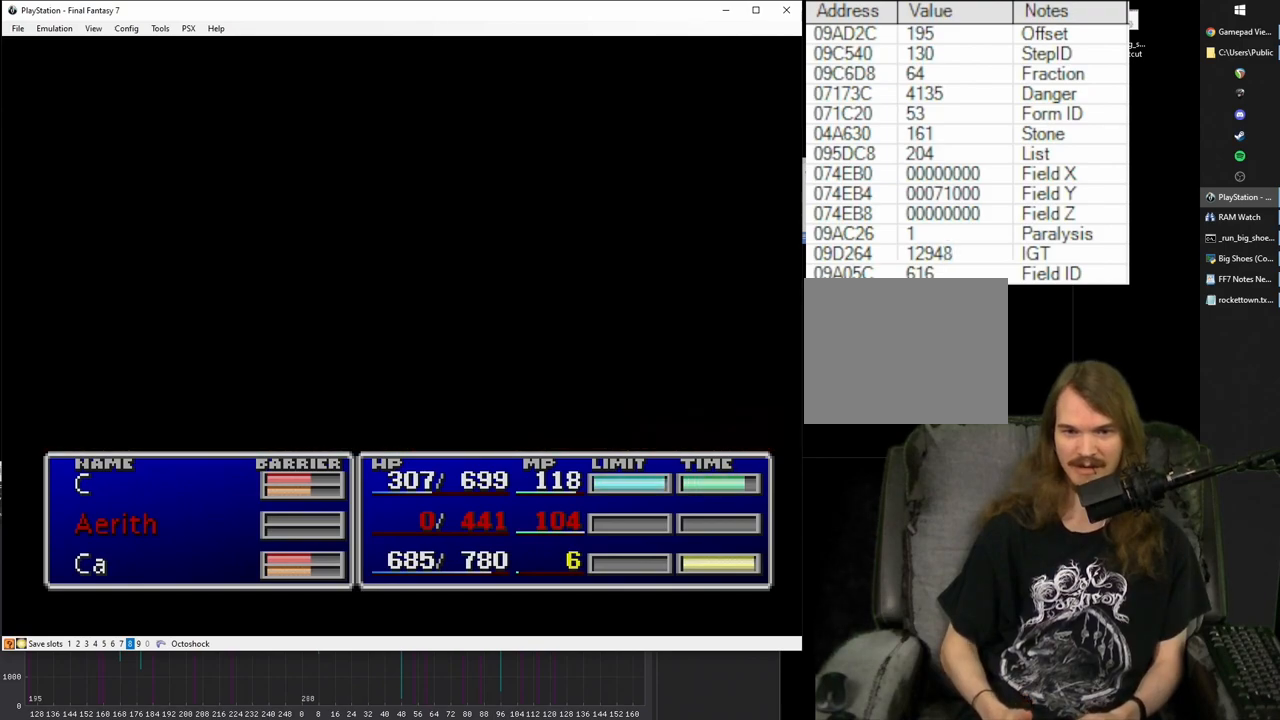
{"buttons": [], "events": [[317, "CIRCLE", "down"], [383, "CIRCLE", "up"]]}
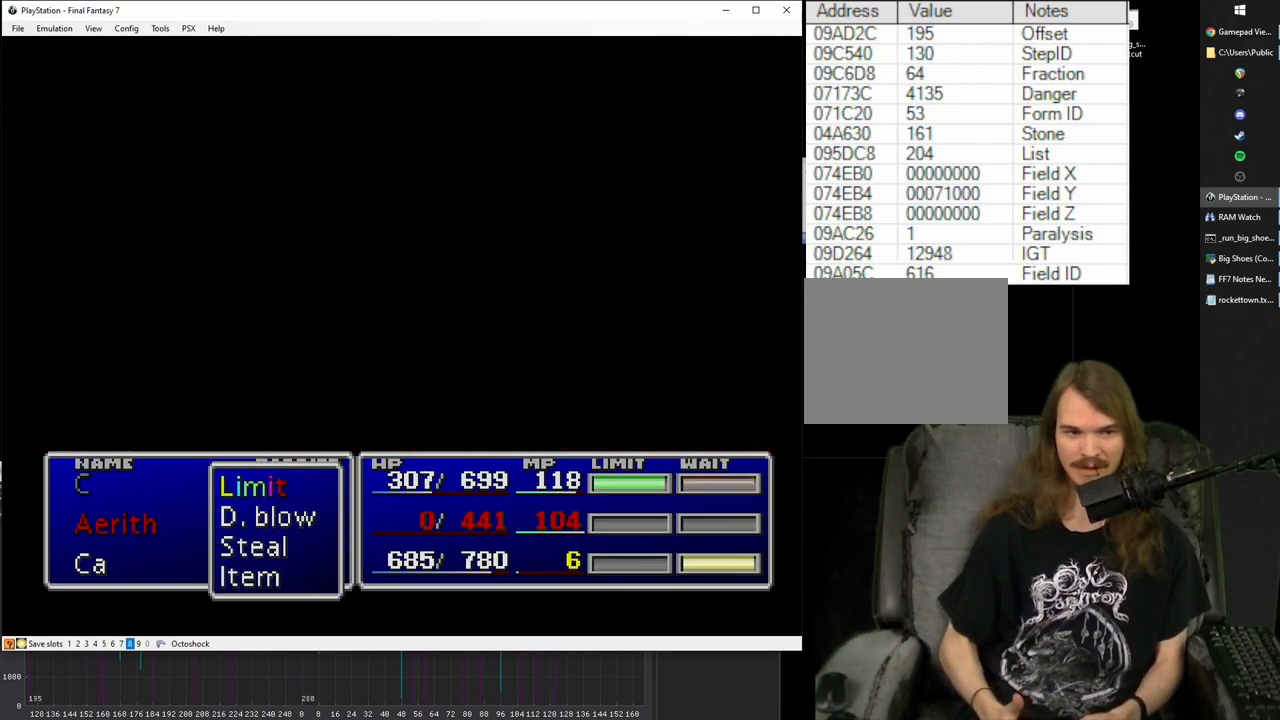
{"buttons": [], "events": []}
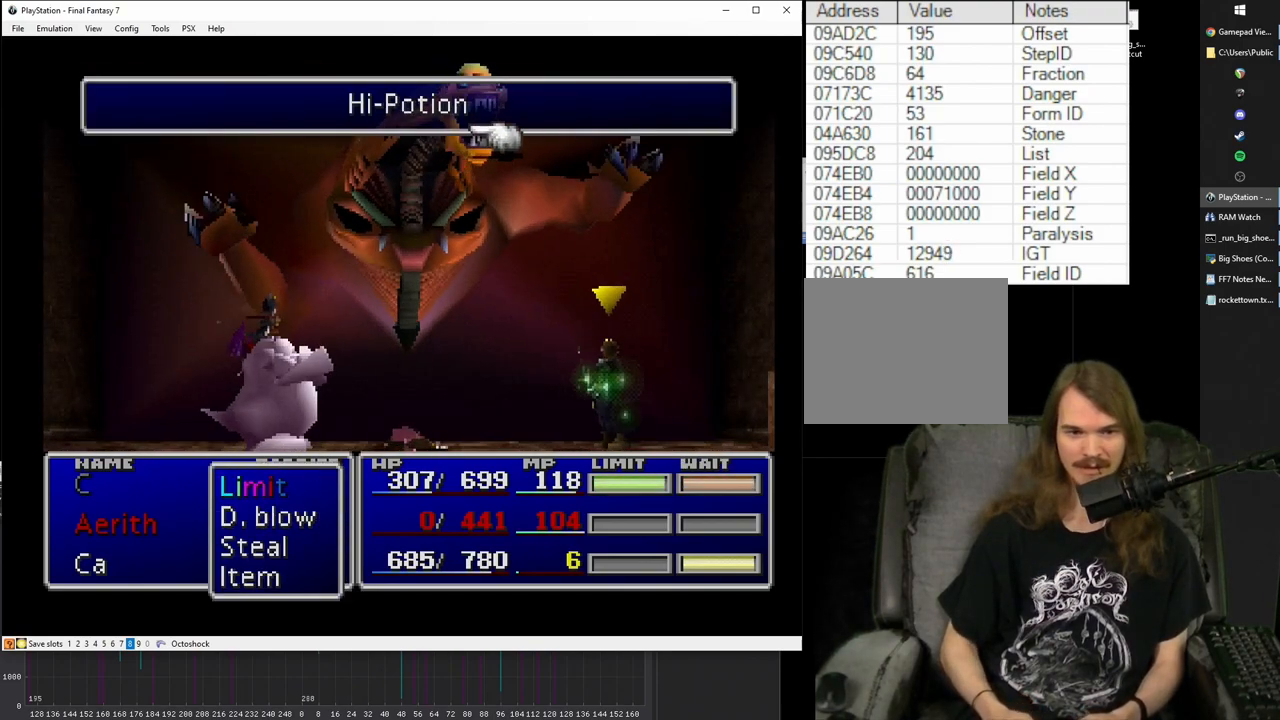
{"buttons": [], "events": []}
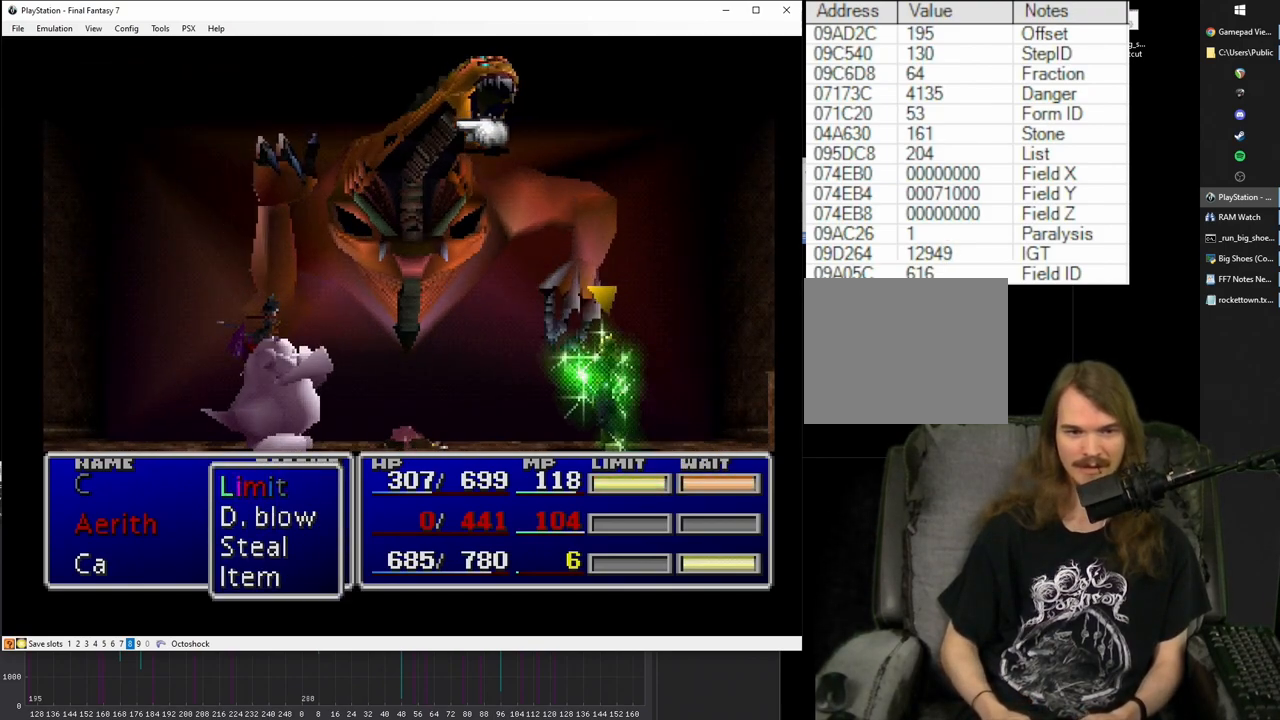
{"buttons": [], "events": []}
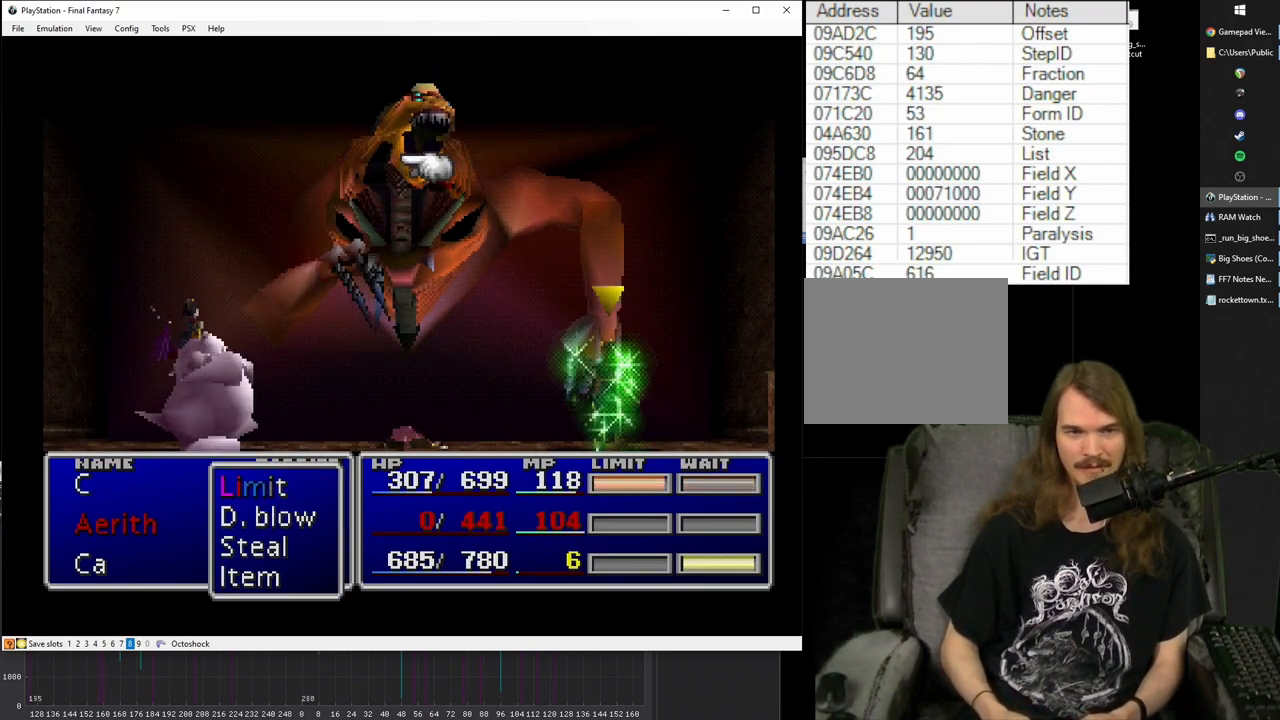
{"buttons": [], "events": []}